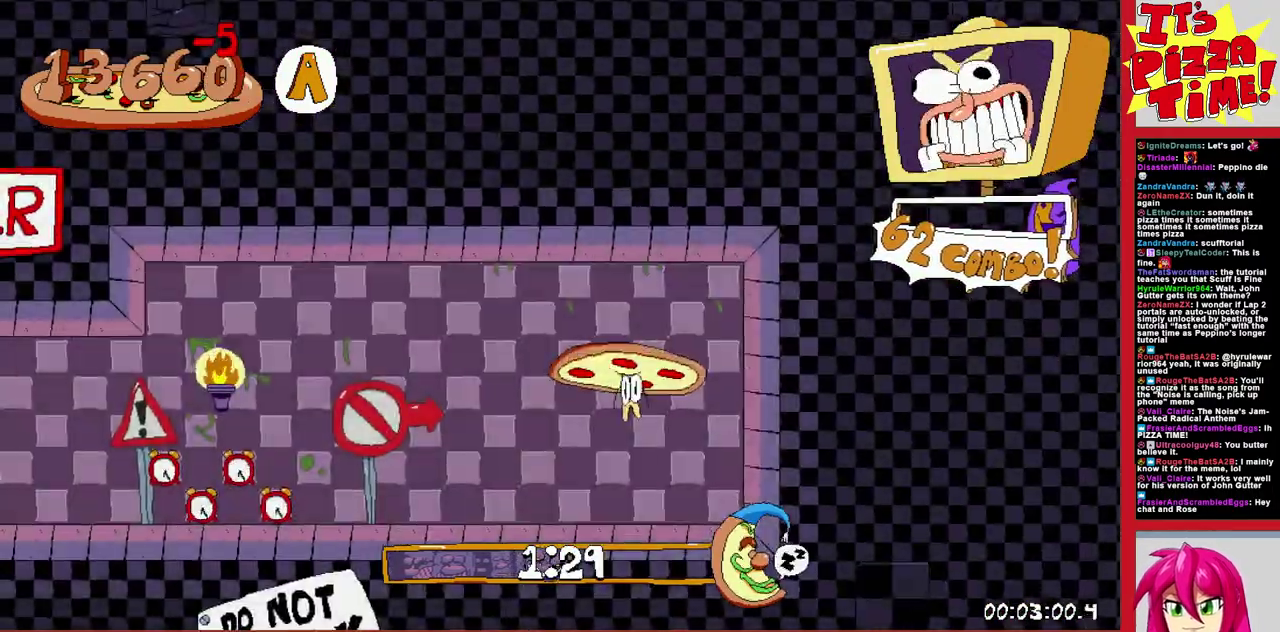
Gameplay with a controller (Nintendo layout); each line is a JSON object with the inputs held at the frame after it. "events" lists button and stick changes between this image and that frame as [ms after this image, input, new state], when the widget could be followed in between. Not read: L3 R1 R2 R3.
{"buttons": ["DPAD_DOWN", "DPAD_LEFT"], "events": [[300, "Y", "down"], [417, "DPAD_DOWN", "down"], [467, "Y", "up"]]}
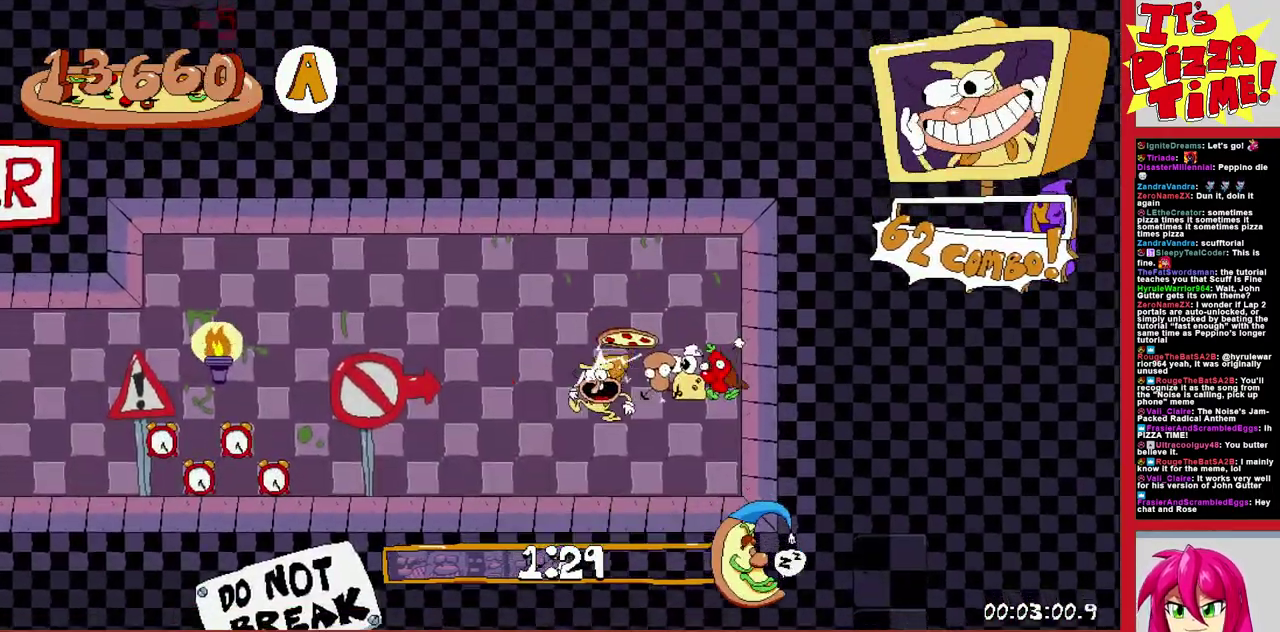
{"buttons": ["DPAD_LEFT"], "events": [[133, "DPAD_DOWN", "up"]]}
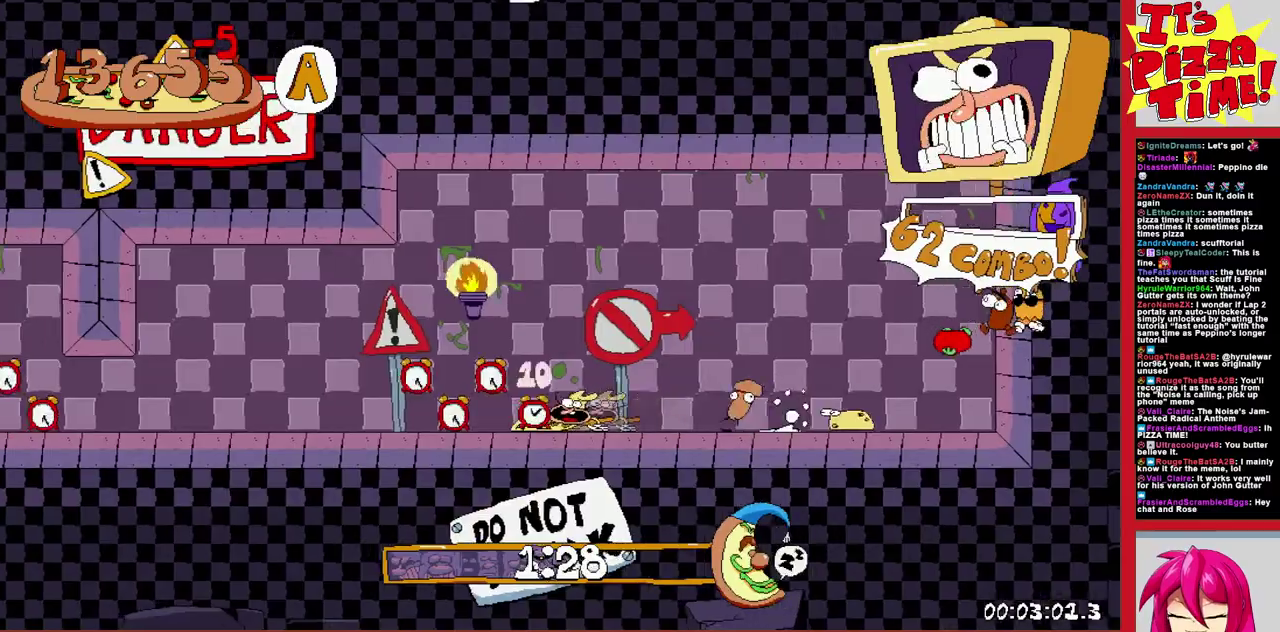
{"buttons": ["DPAD_LEFT"], "events": []}
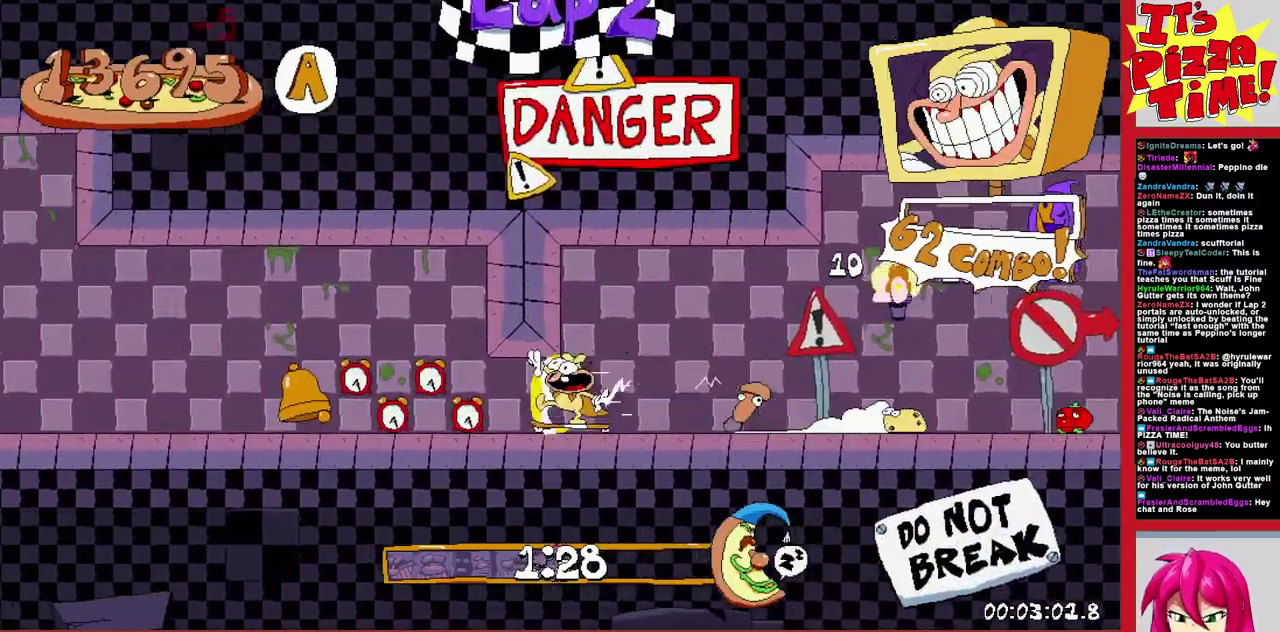
{"buttons": ["B", "DPAD_LEFT"], "events": [[467, "B", "down"]]}
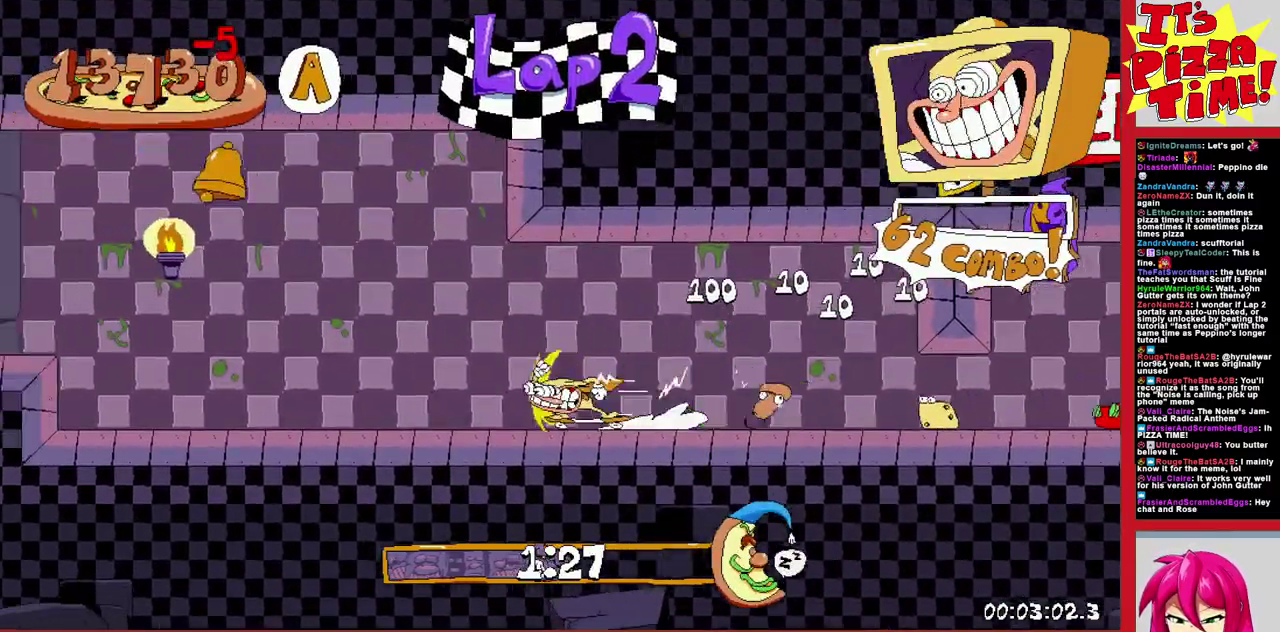
{"buttons": ["DPAD_LEFT"], "events": [[133, "B", "up"]]}
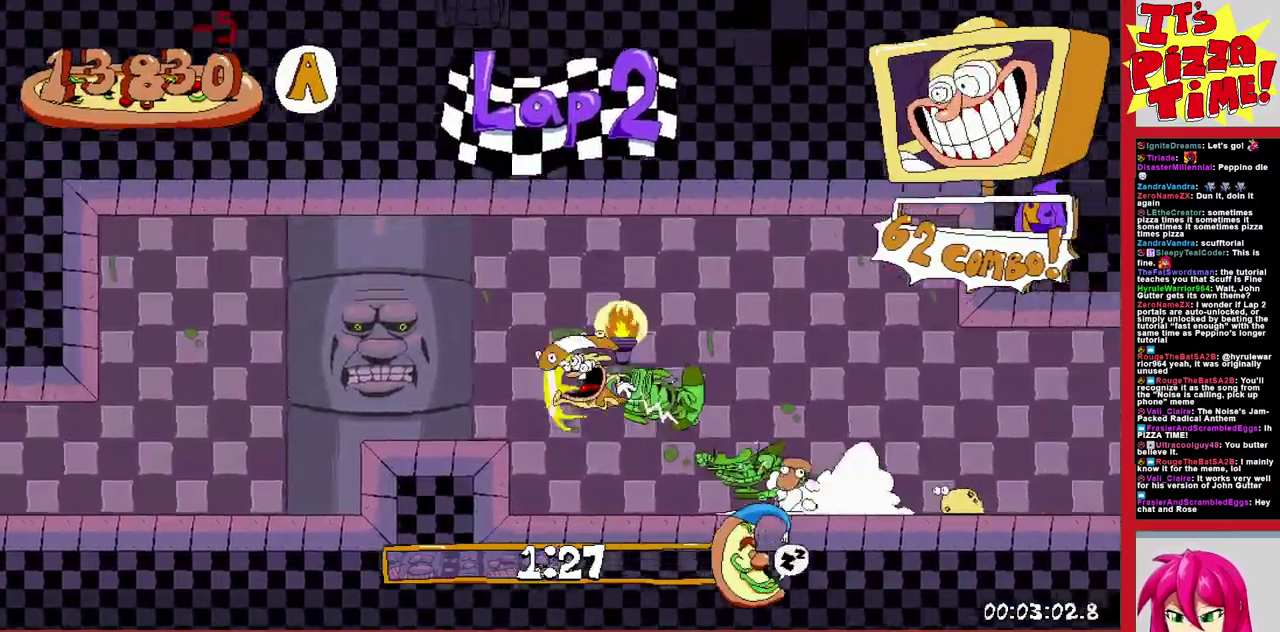
{"buttons": ["DPAD_LEFT"], "events": []}
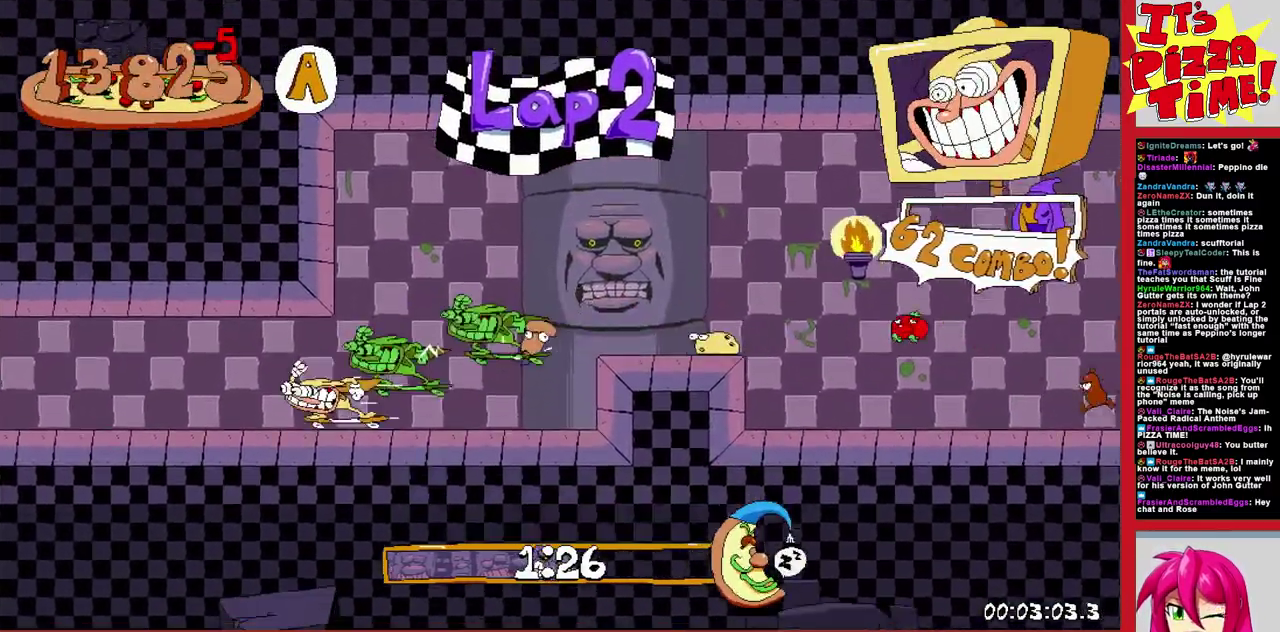
{"buttons": ["DPAD_LEFT"], "events": []}
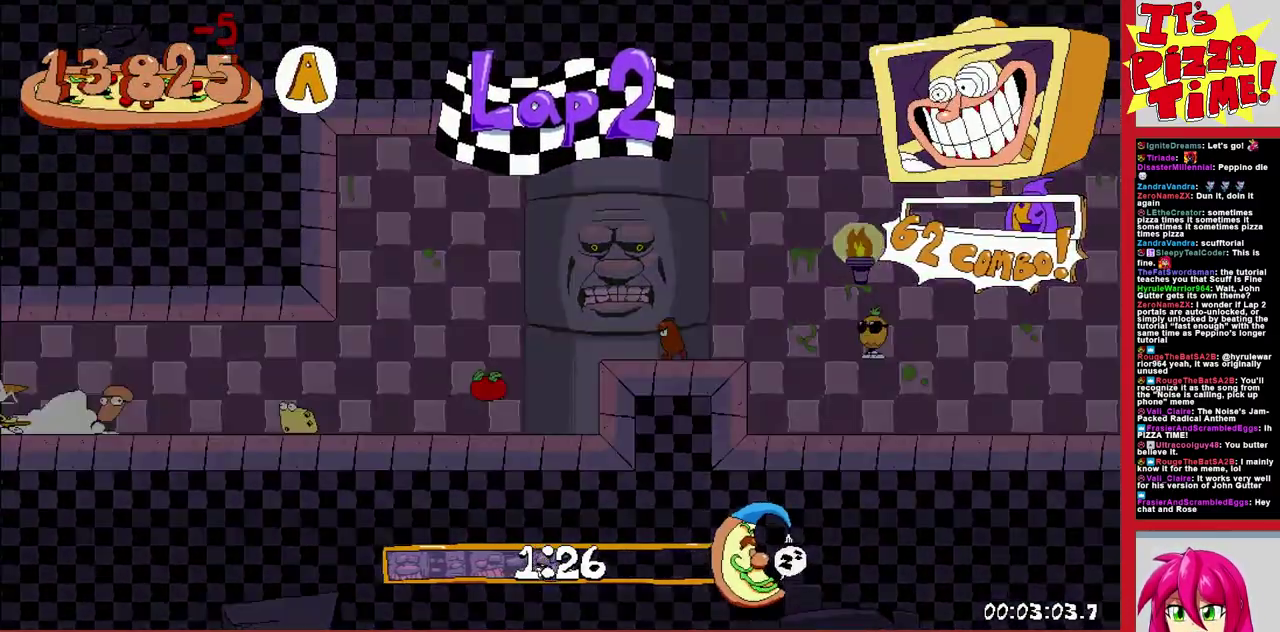
{"buttons": ["DPAD_DOWN", "DPAD_LEFT"], "events": [[217, "B", "down"], [283, "B", "up"], [433, "DPAD_DOWN", "down"]]}
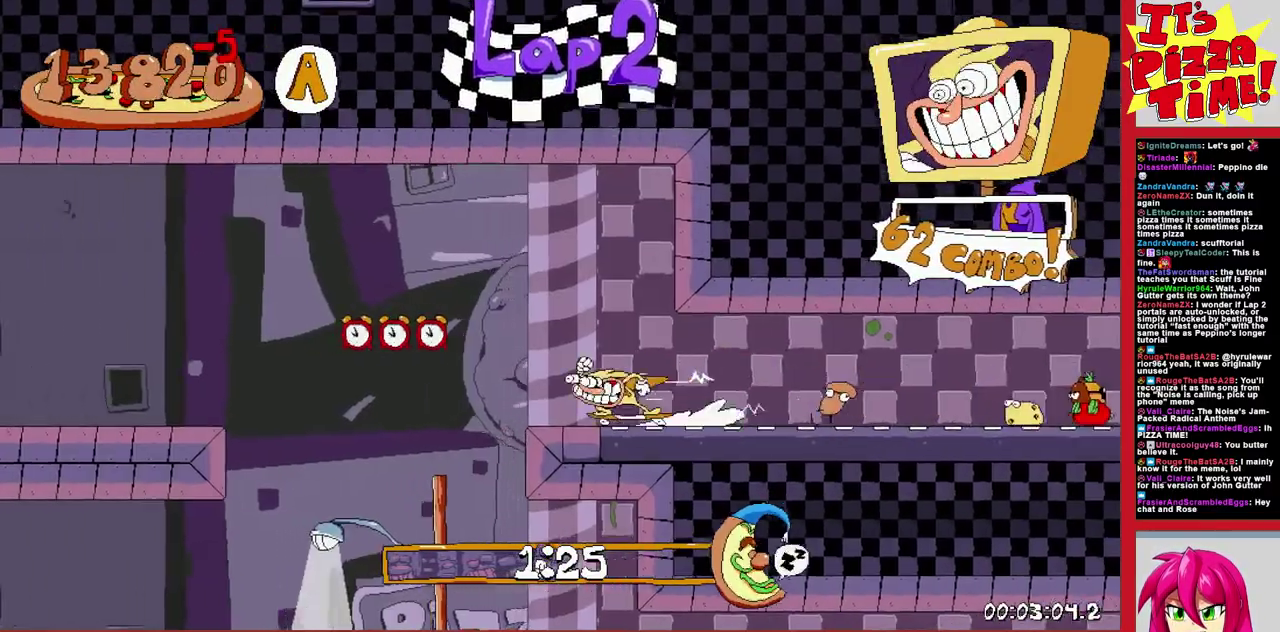
{"buttons": ["DPAD_DOWN", "DPAD_LEFT"], "events": []}
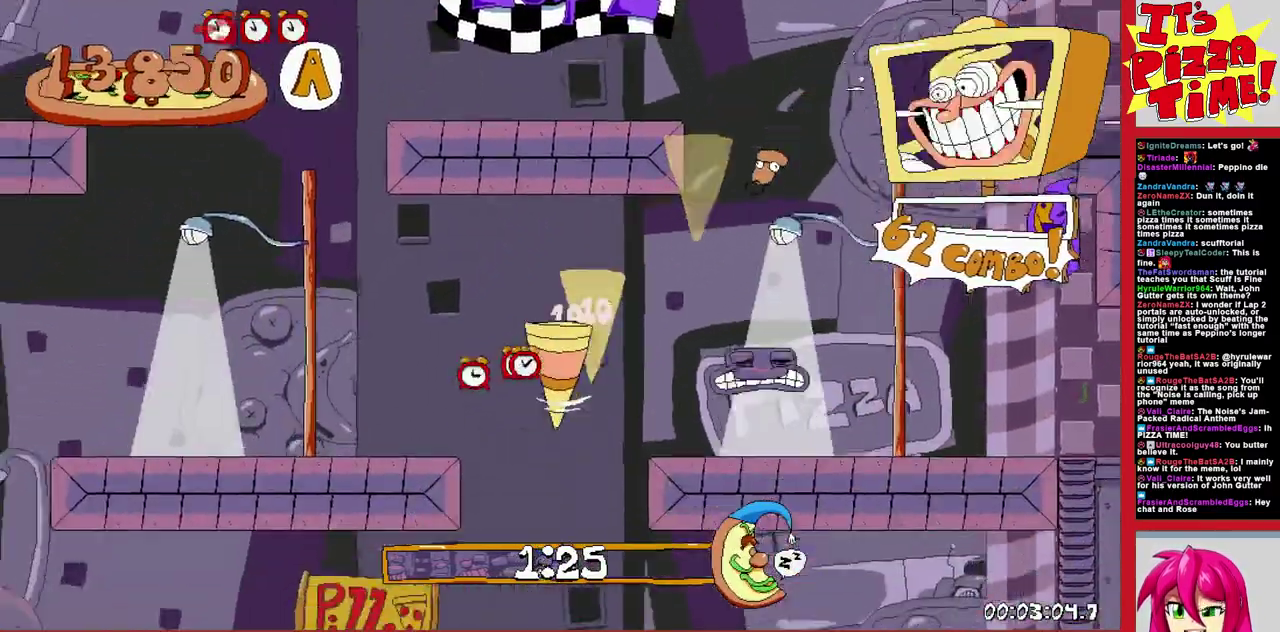
{"buttons": ["B", "DPAD_LEFT"], "events": [[17, "Y", "down"], [100, "Y", "up"], [200, "DPAD_DOWN", "up"], [433, "B", "down"]]}
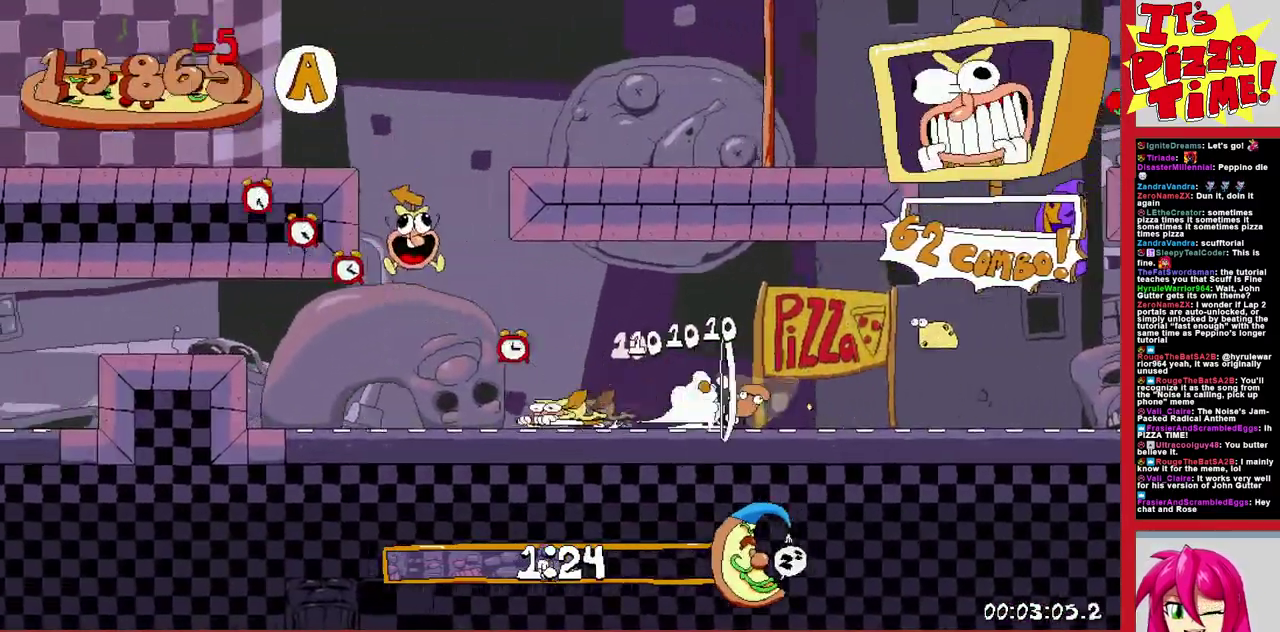
{"buttons": ["DPAD_LEFT"], "events": [[33, "B", "up"]]}
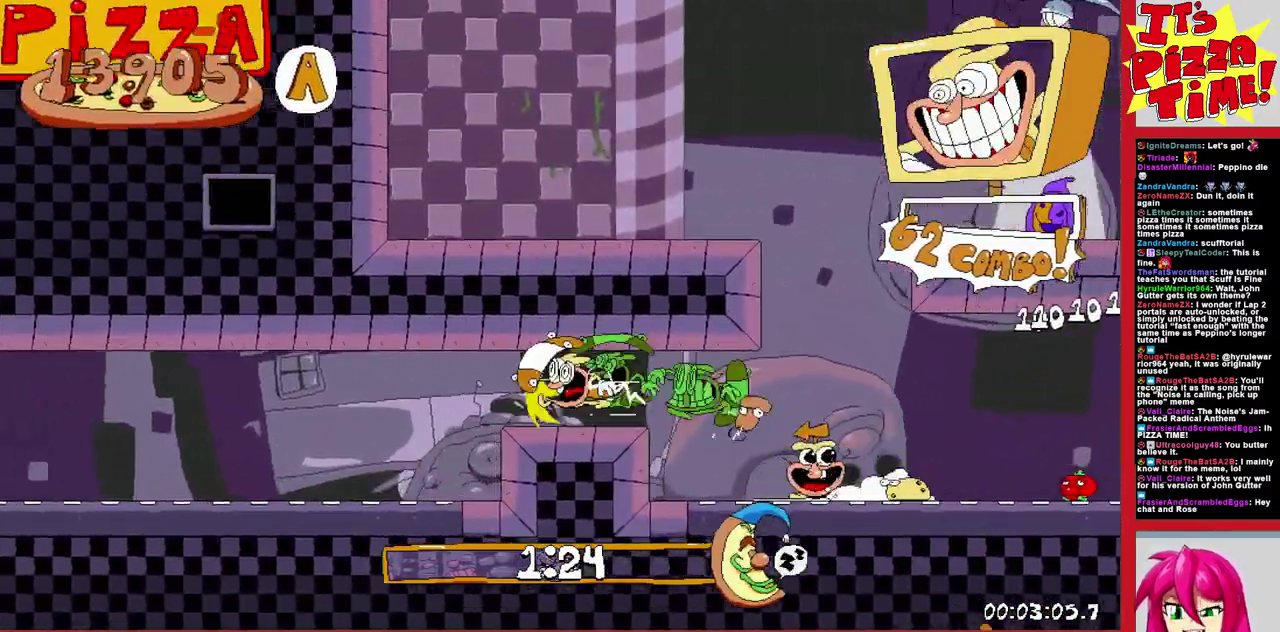
{"buttons": ["DPAD_LEFT"], "events": []}
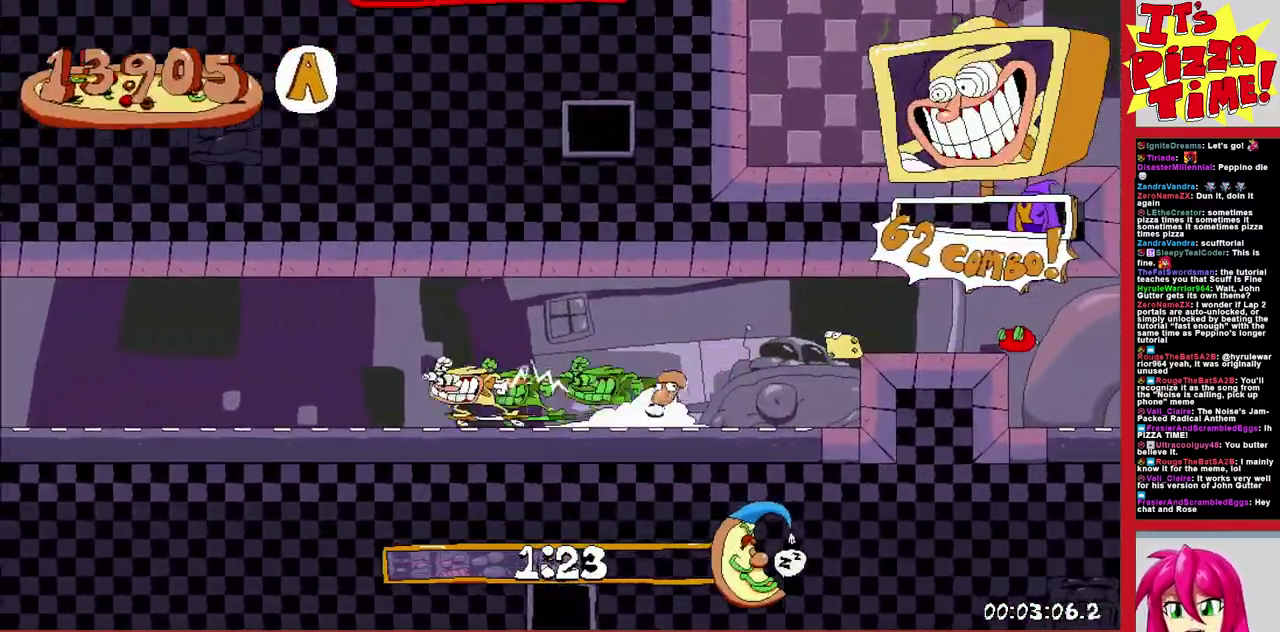
{"buttons": ["DPAD_LEFT"], "events": []}
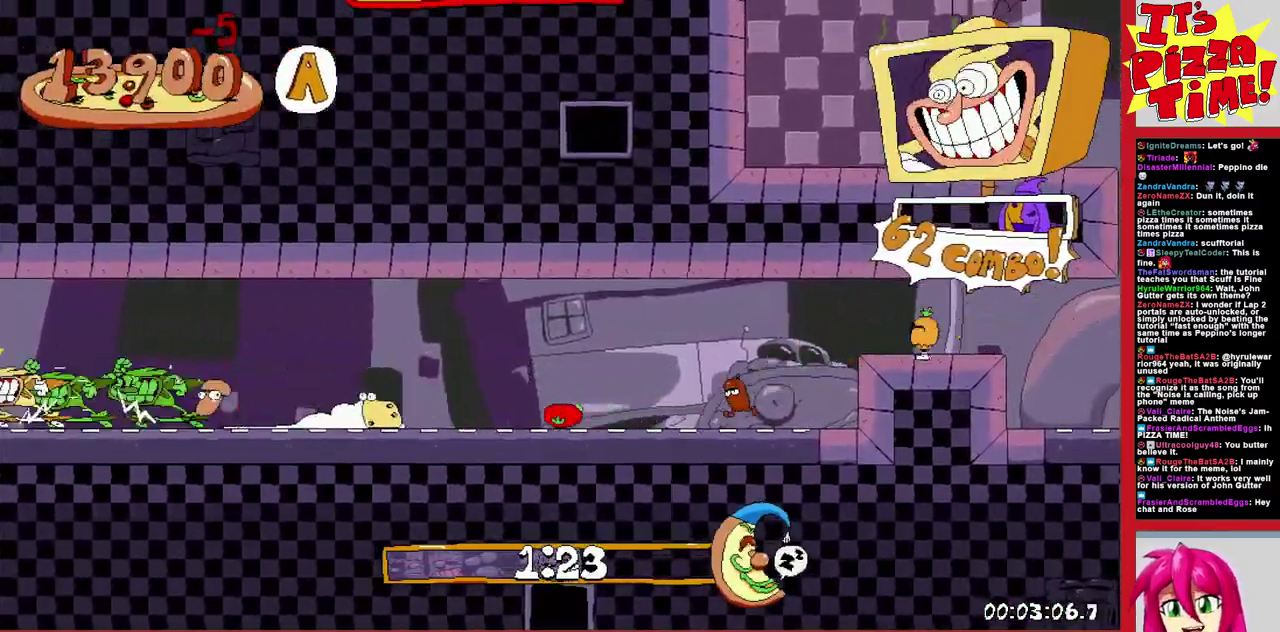
{"buttons": ["DPAD_LEFT"], "events": []}
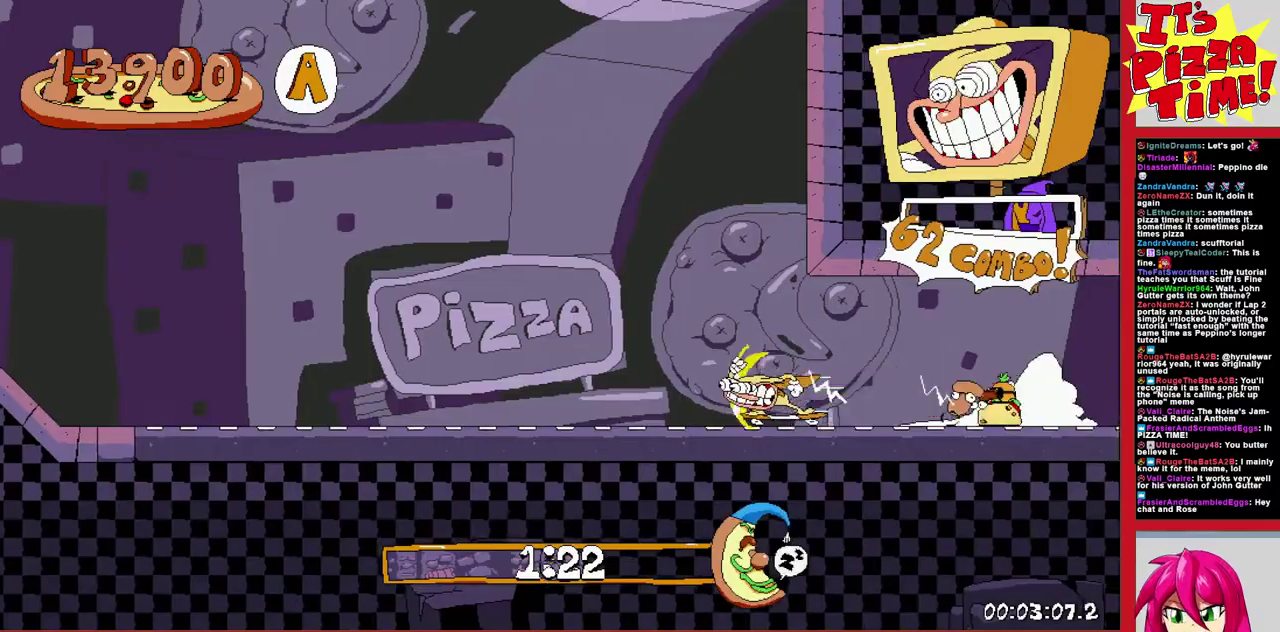
{"buttons": [], "events": [[233, "L1", "down"], [317, "L1", "up"], [400, "DPAD_LEFT", "up"]]}
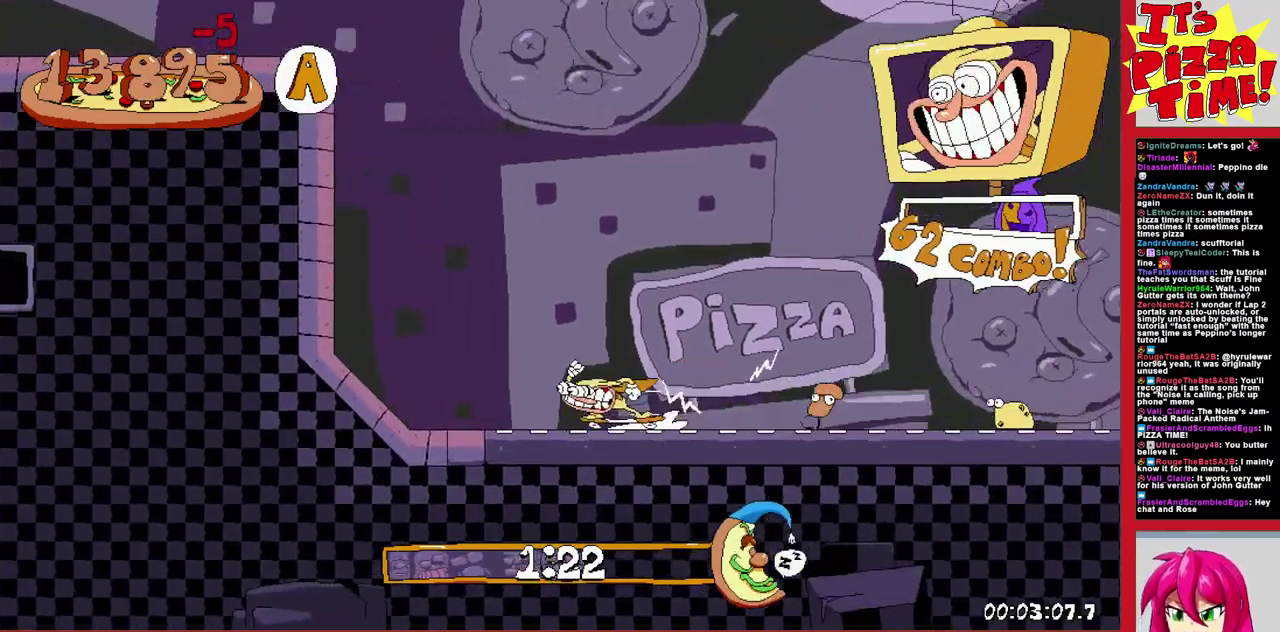
{"buttons": ["Y", "DPAD_LEFT"], "events": [[383, "DPAD_LEFT", "down"], [467, "Y", "down"]]}
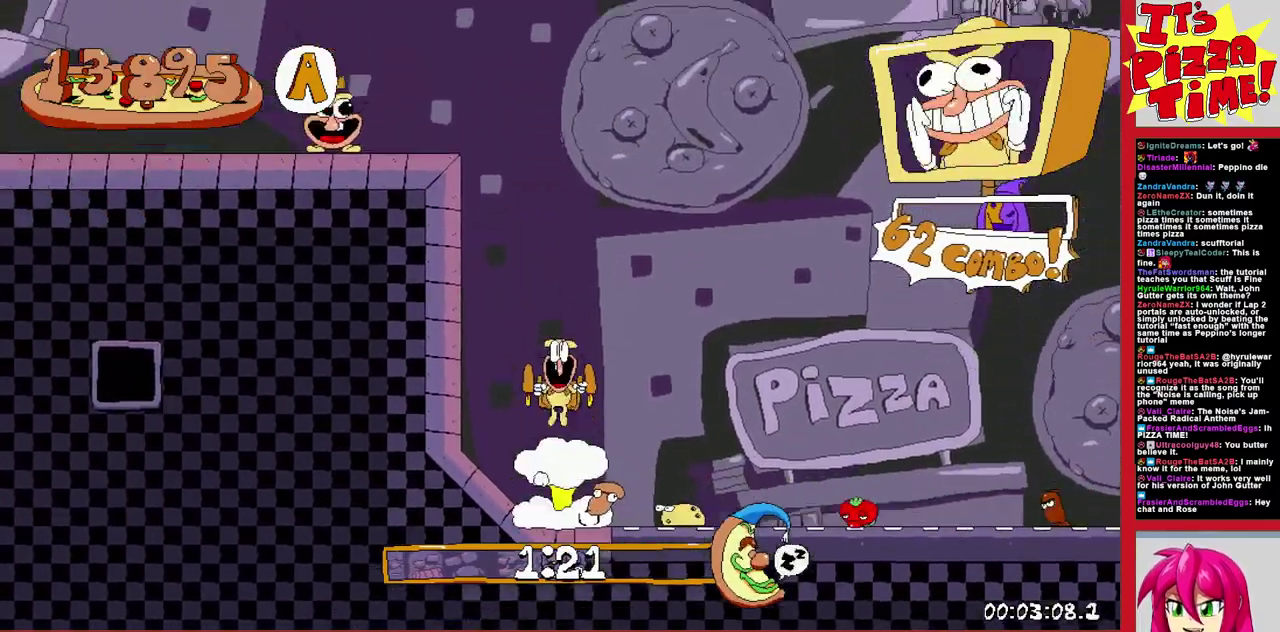
{"buttons": ["DPAD_LEFT"], "events": [[33, "Y", "up"]]}
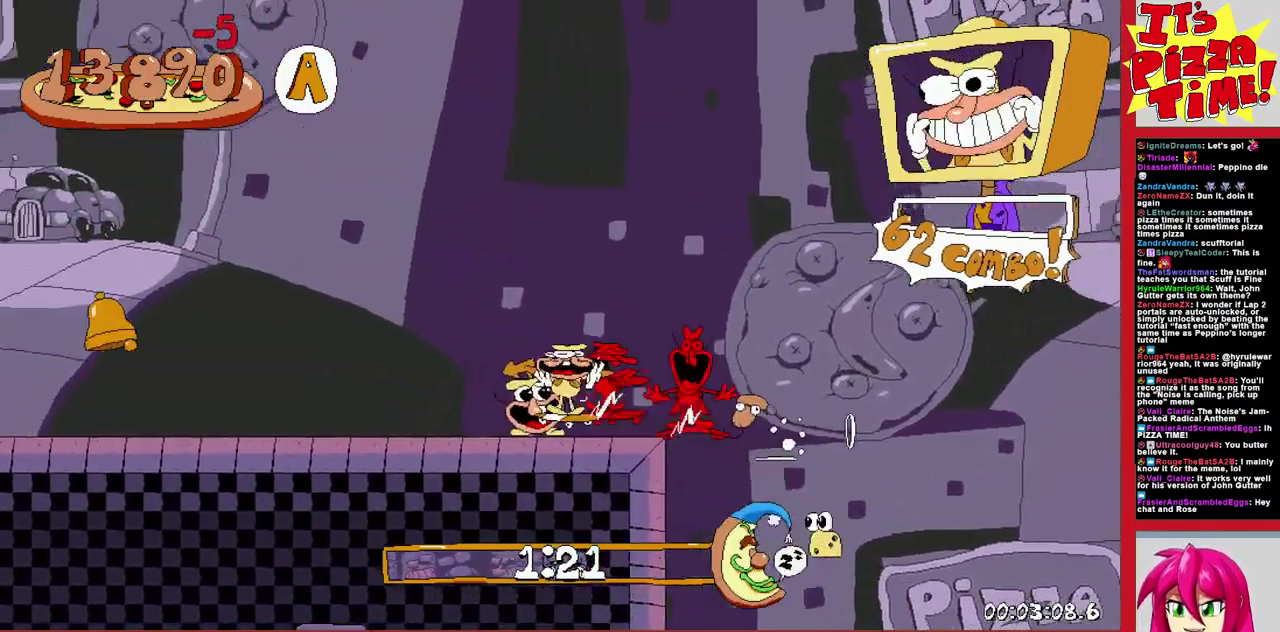
{"buttons": ["DPAD_LEFT"], "events": [[150, "B", "down"], [233, "B", "up"]]}
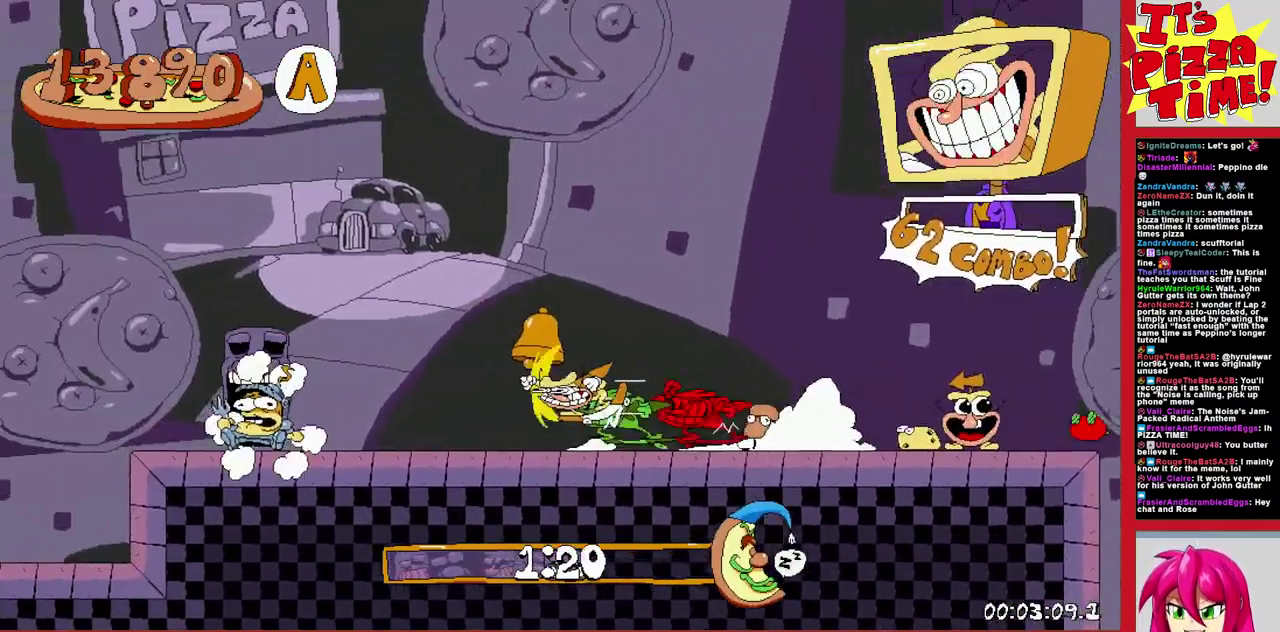
{"buttons": ["DPAD_LEFT"], "events": []}
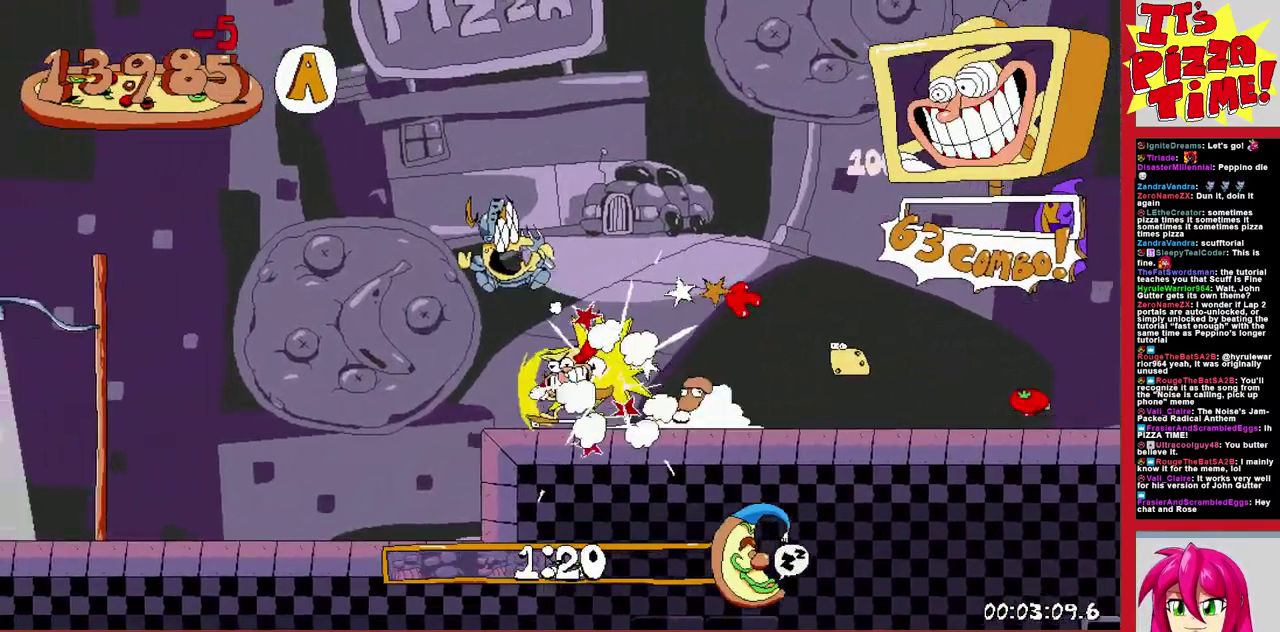
{"buttons": ["DPAD_LEFT"], "events": []}
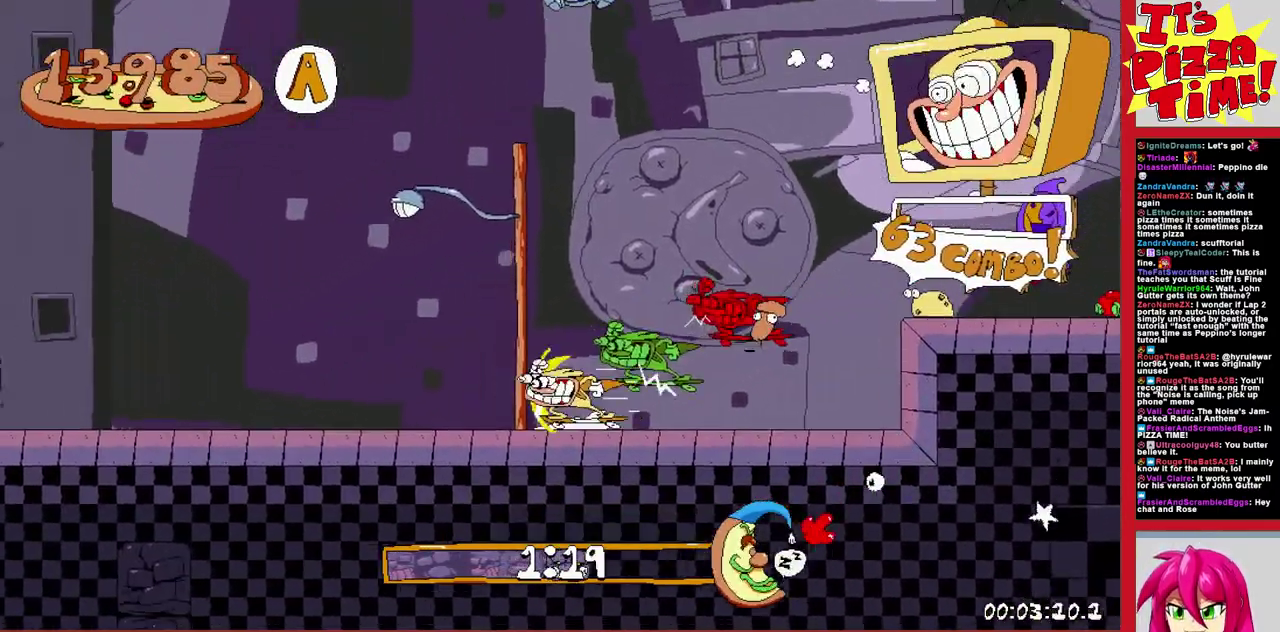
{"buttons": ["DPAD_LEFT"], "events": []}
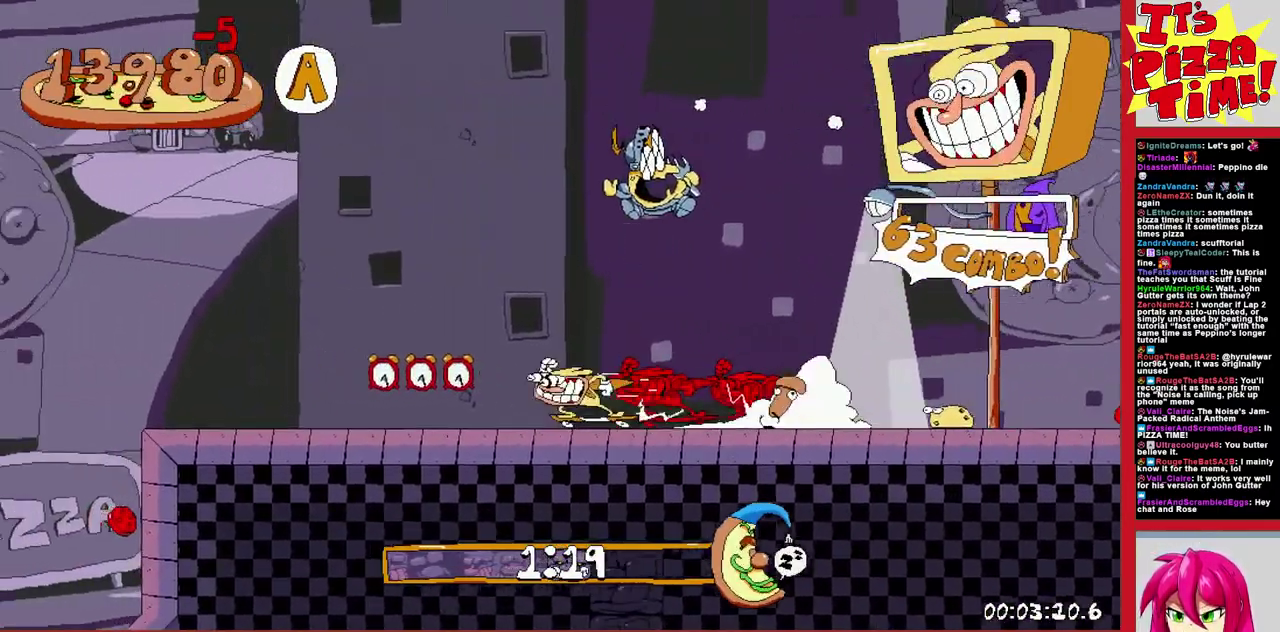
{"buttons": ["DPAD_LEFT"], "events": [[183, "B", "down"], [300, "B", "up"]]}
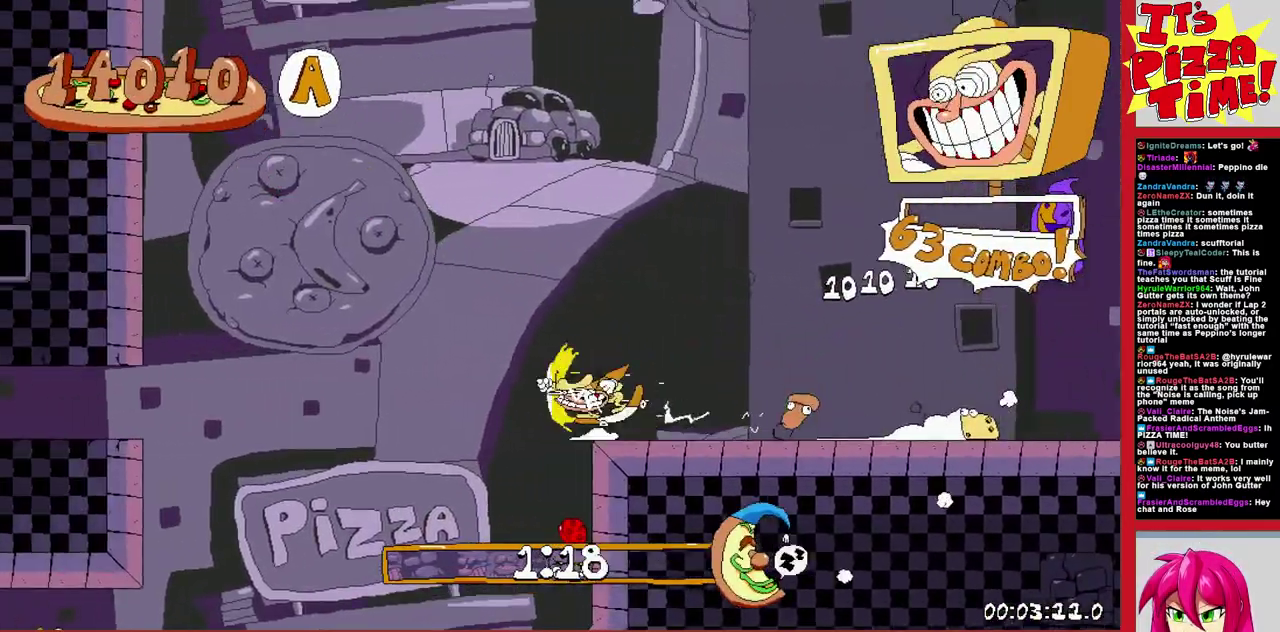
{"buttons": ["DPAD_LEFT"], "events": []}
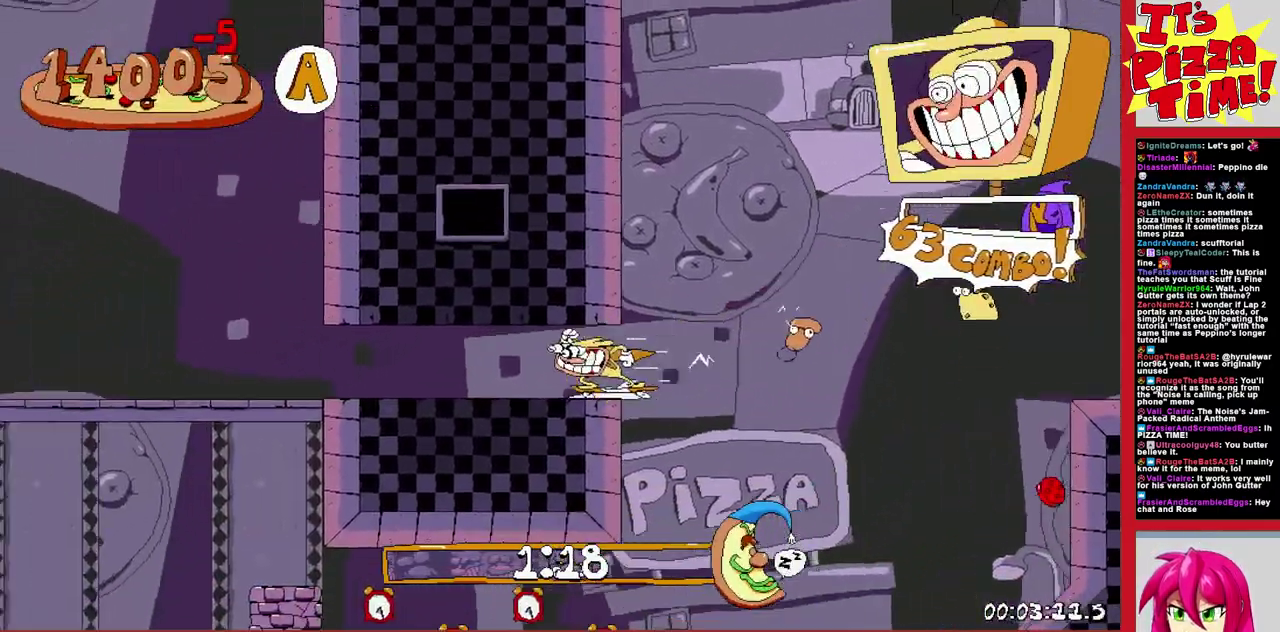
{"buttons": ["B", "DPAD_LEFT"], "events": [[300, "B", "down"]]}
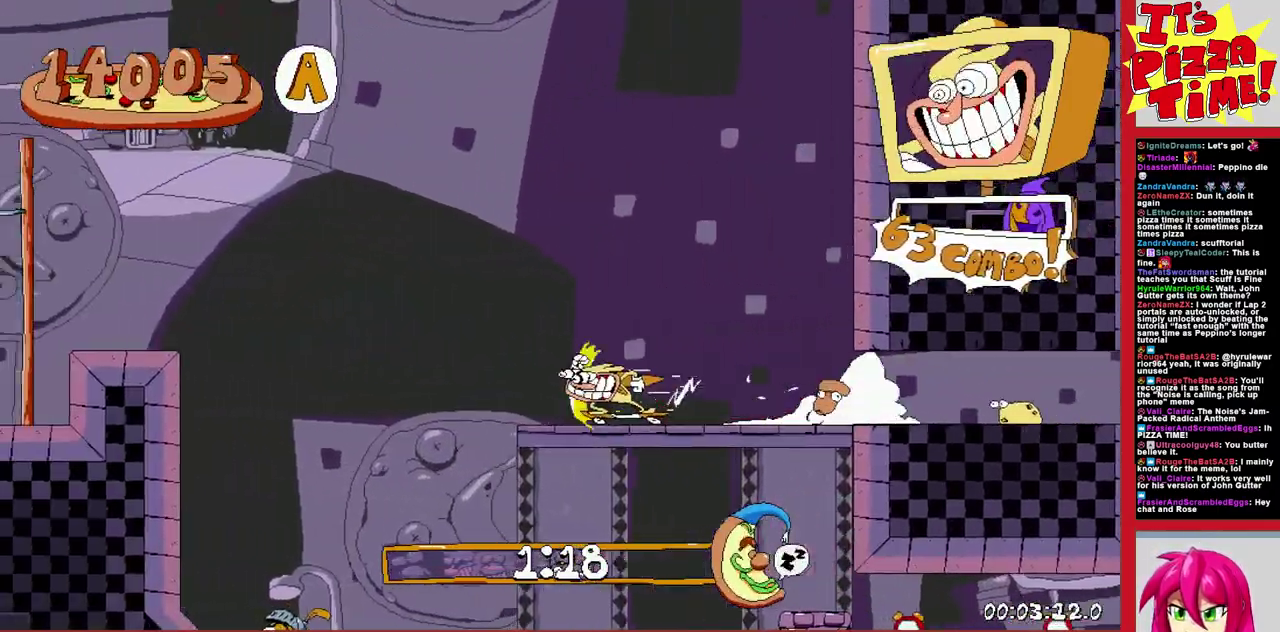
{"buttons": ["DPAD_LEFT"], "events": [[17, "B", "up"]]}
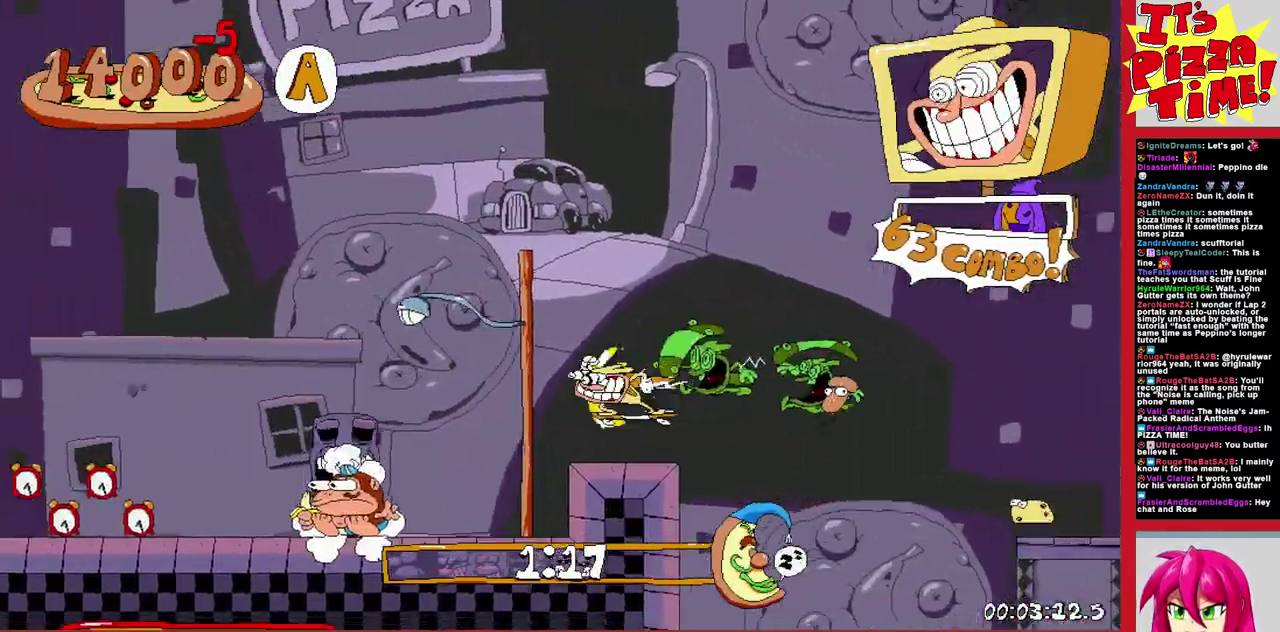
{"buttons": ["DPAD_LEFT"], "events": []}
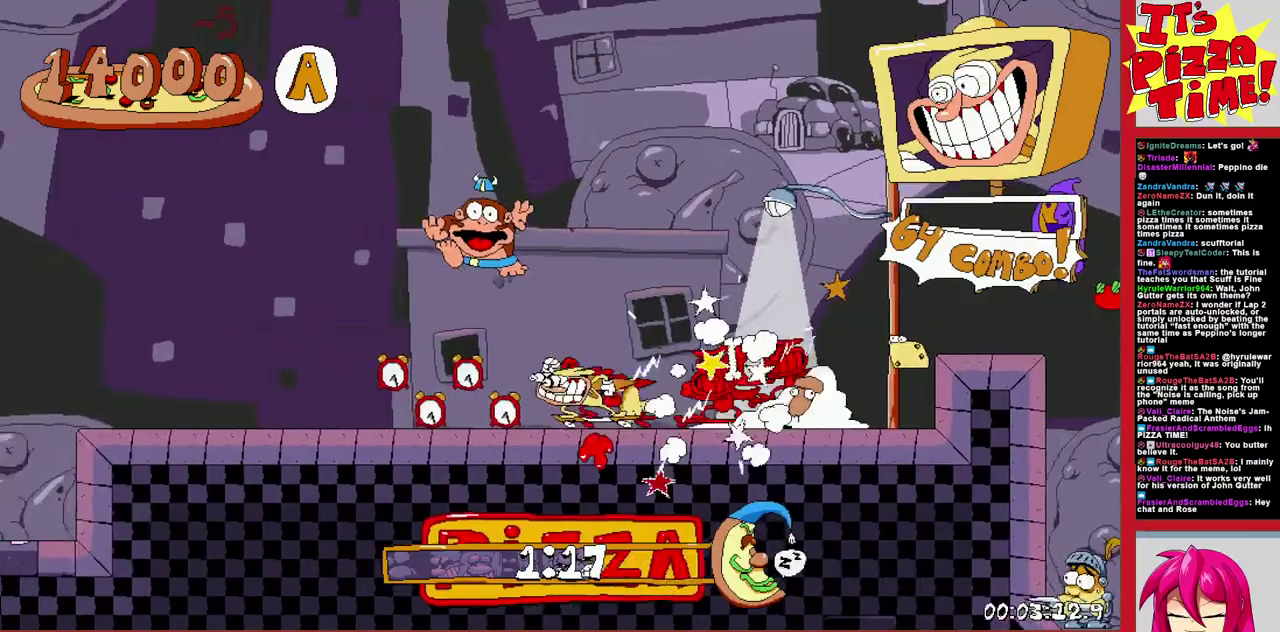
{"buttons": ["DPAD_LEFT"], "events": []}
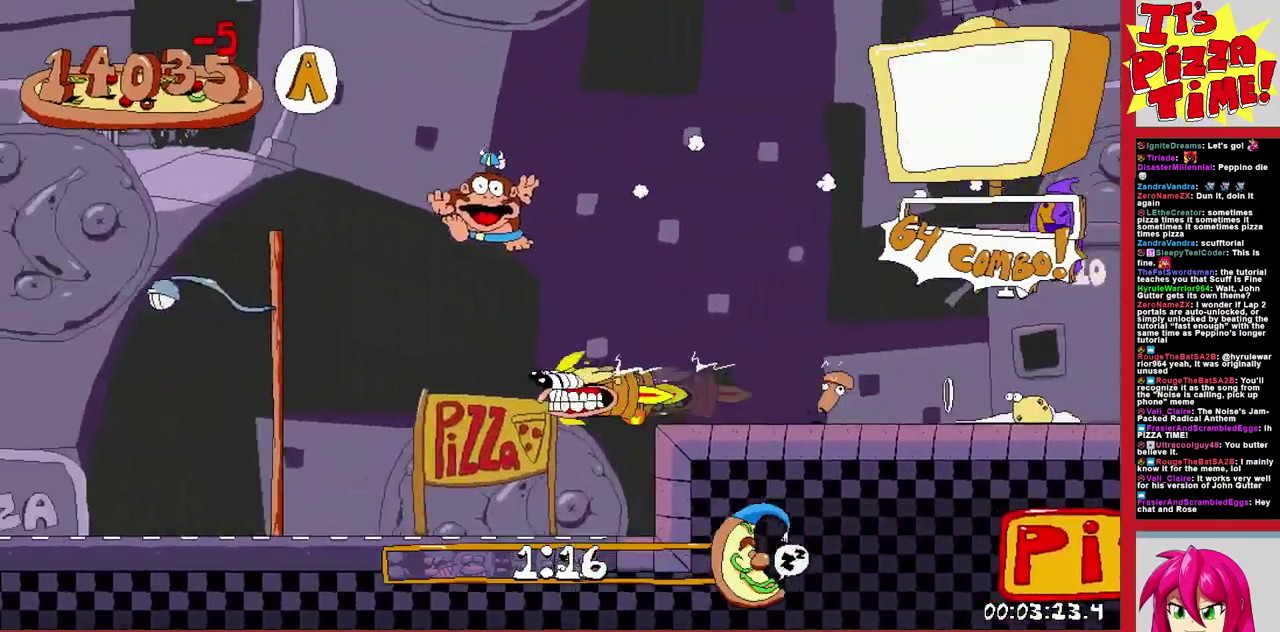
{"buttons": ["DPAD_LEFT"], "events": []}
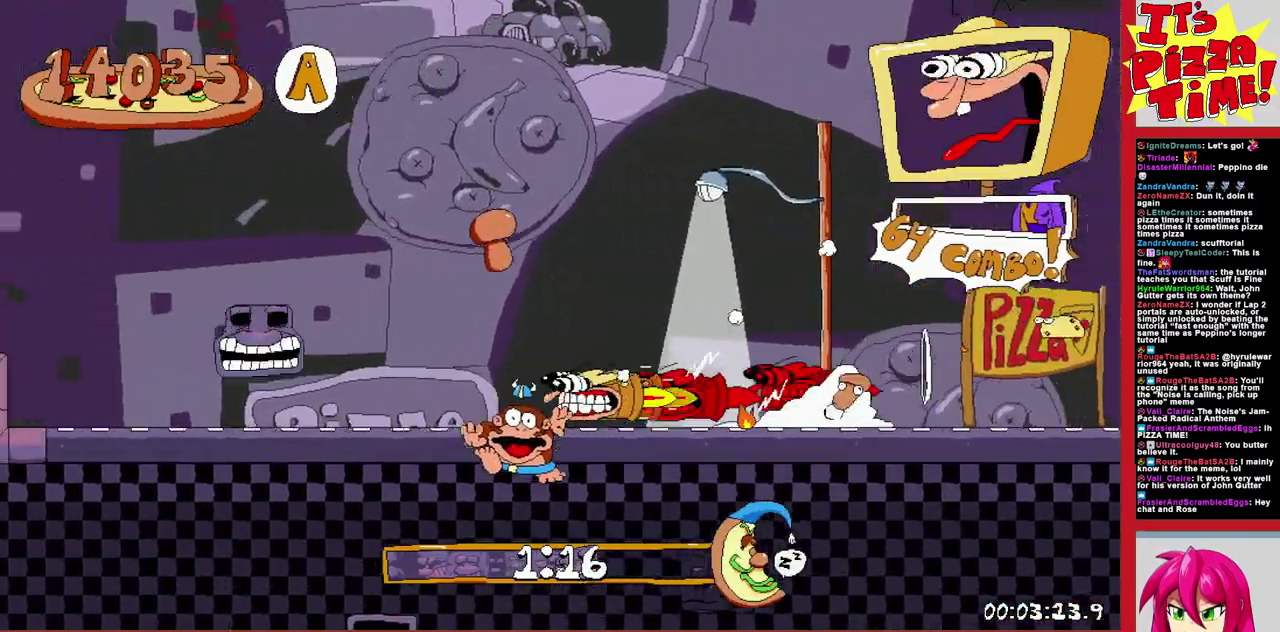
{"buttons": ["DPAD_LEFT"], "events": [[50, "B", "down"], [200, "B", "up"]]}
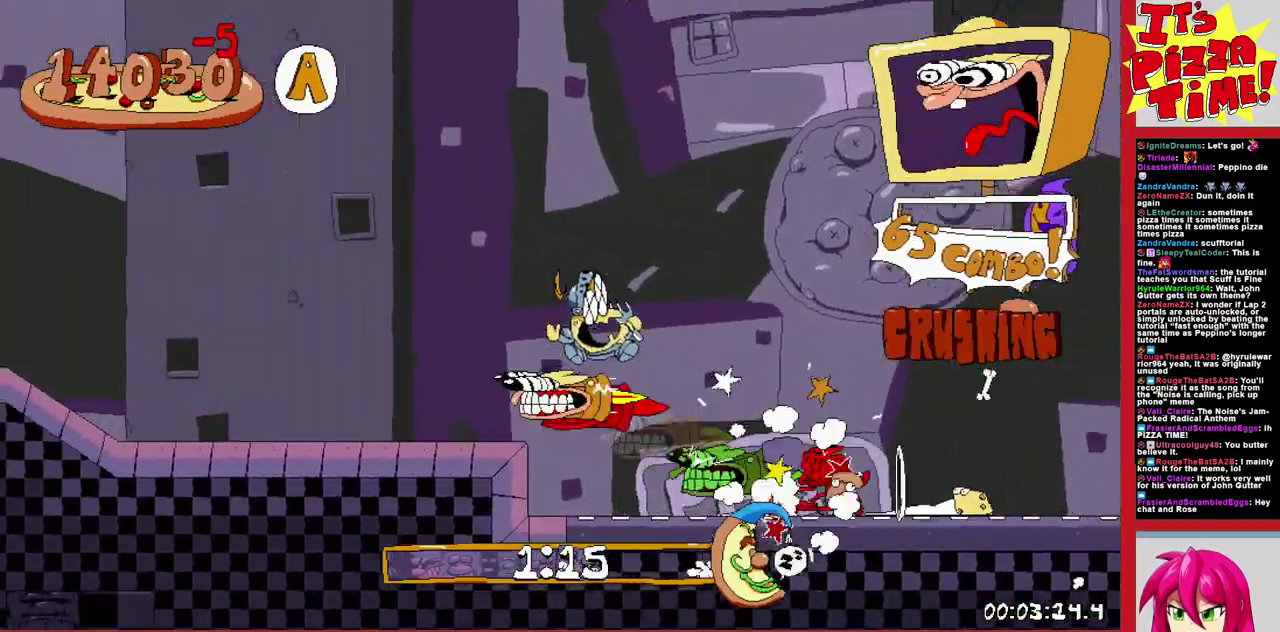
{"buttons": ["B", "DPAD_LEFT"], "events": [[500, "B", "down"]]}
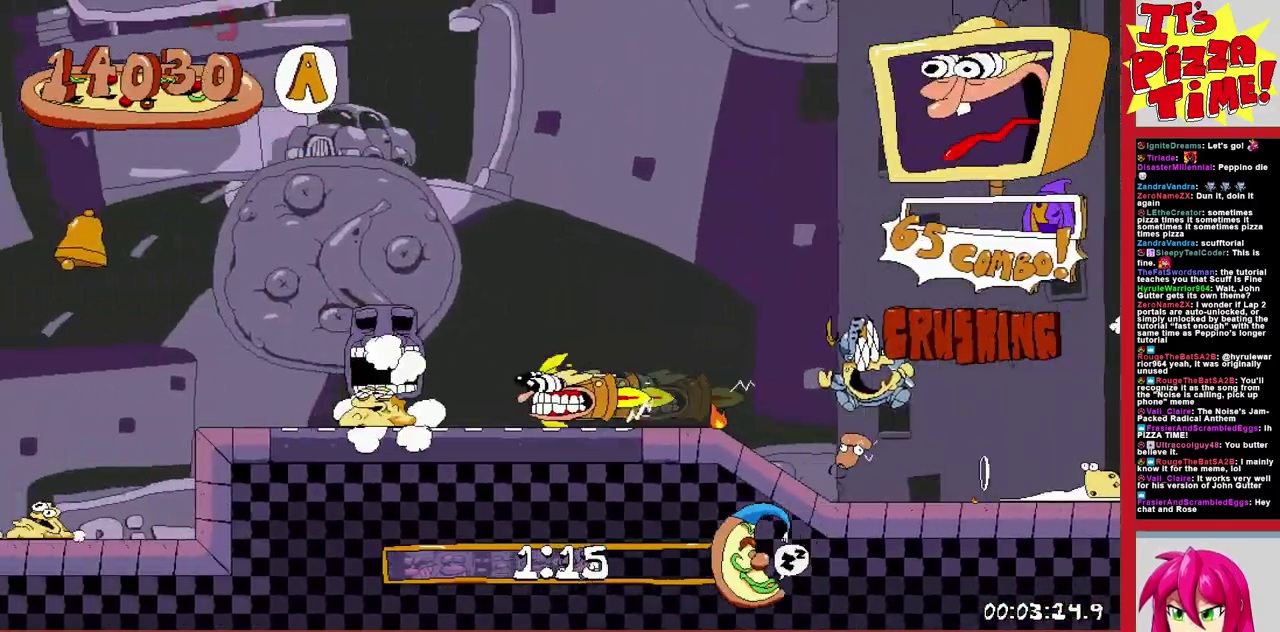
{"buttons": ["DPAD_DOWN", "DPAD_LEFT"], "events": [[267, "B", "up"], [500, "DPAD_DOWN", "down"]]}